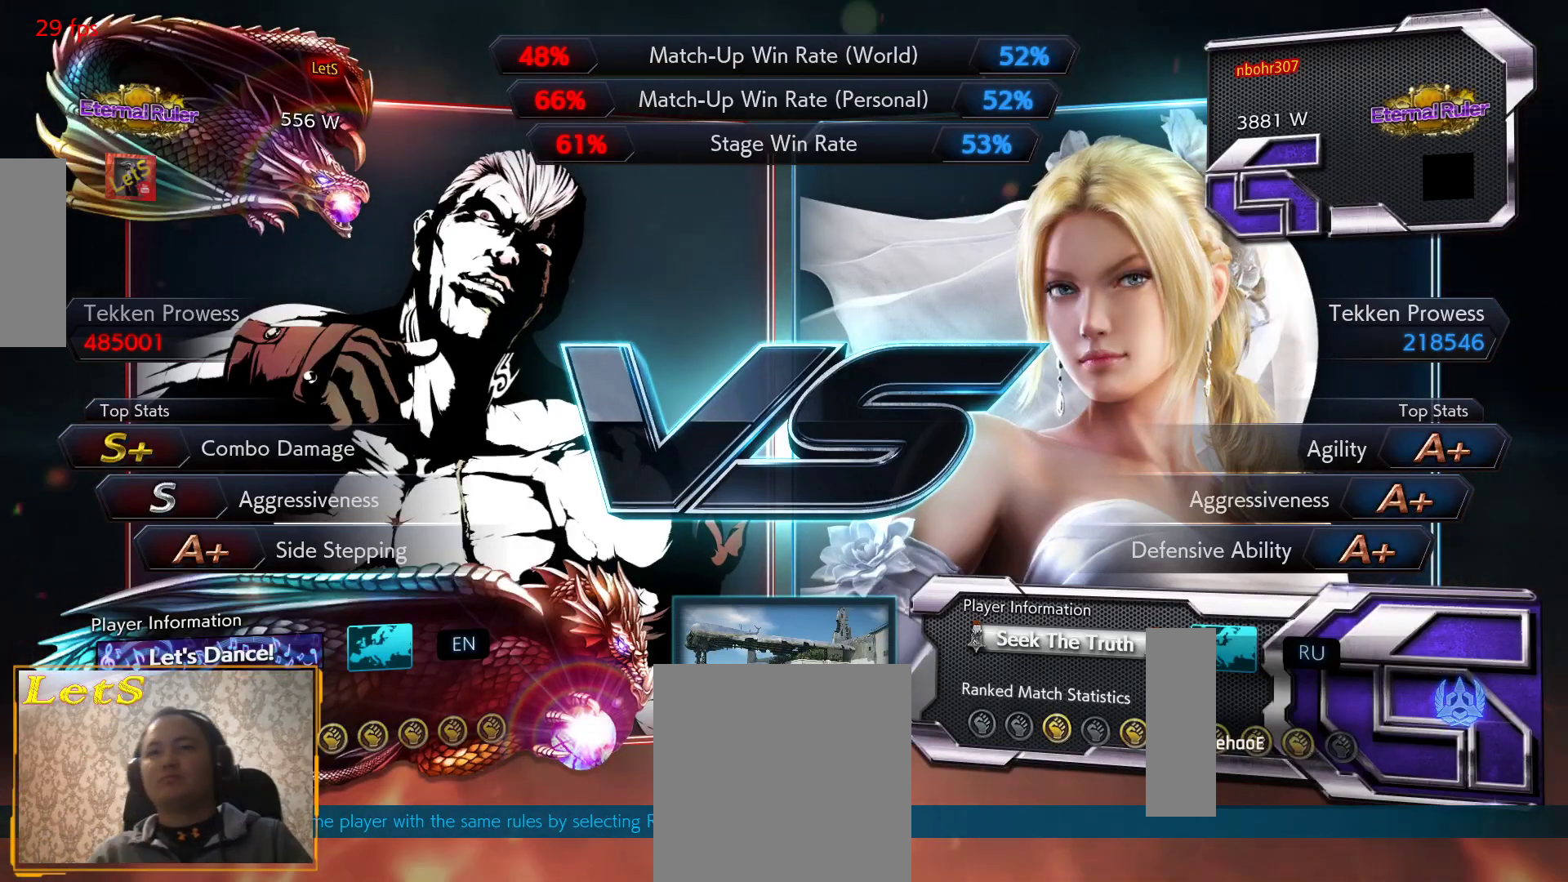
Gameplay with a controller (PlayStation layout); each line is a JSON object with the inputs held at the frame after it. "events" lists button and stick changes between this image and that frame as [ms after this image, input, new state], when the widget could be followed in between.
{"buttons": ["DPAD_DOWN"], "left_stick": "center", "right_stick": "center", "events": [[500, "DPAD_DOWN", "down"]]}
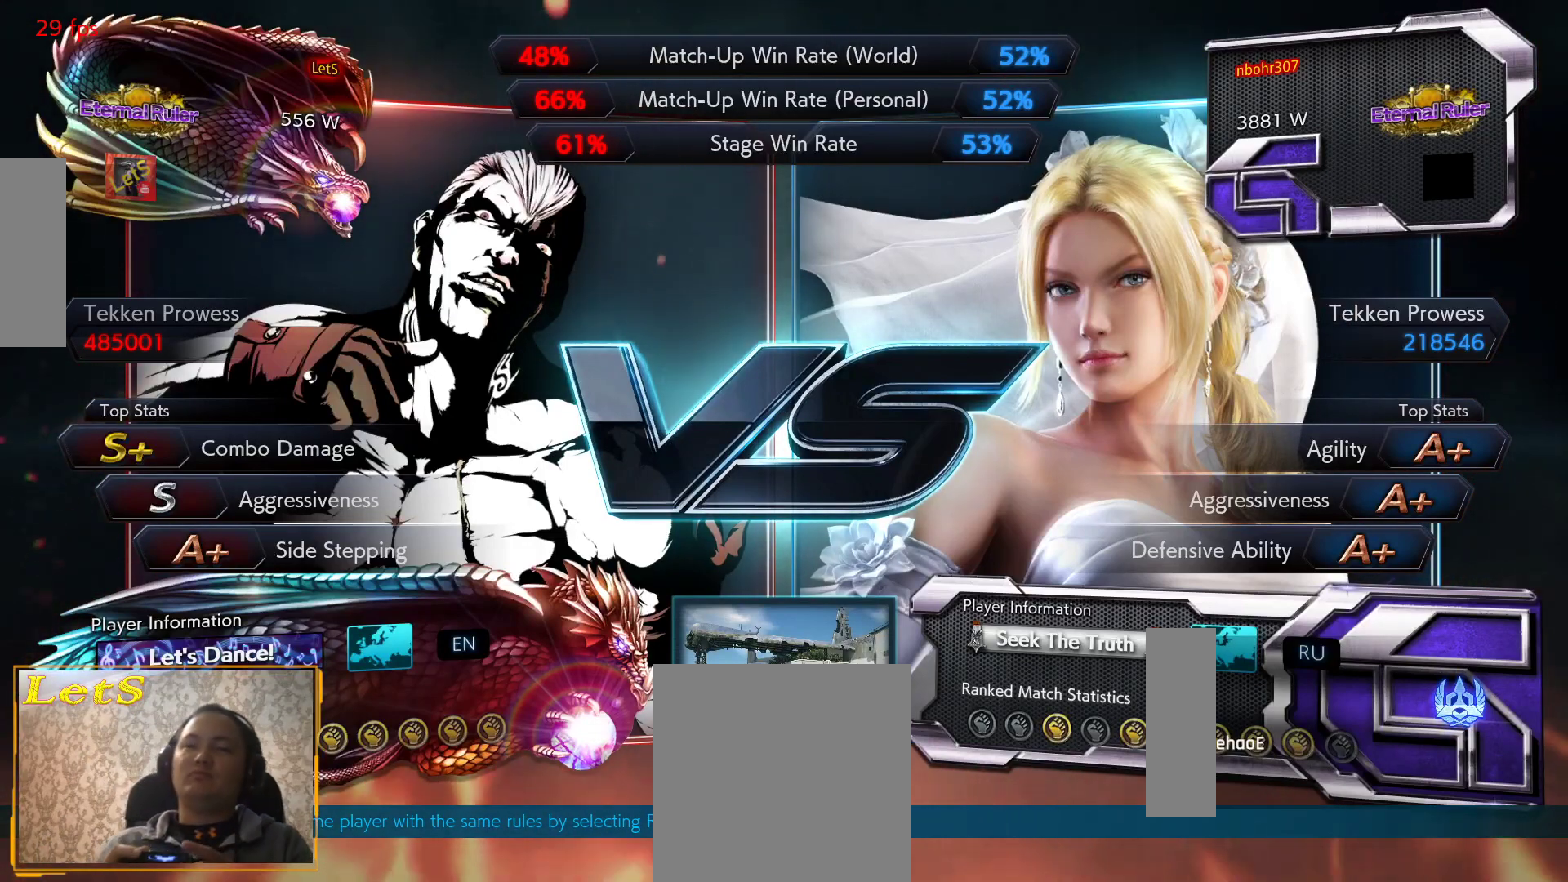
{"buttons": [], "left_stick": "center", "right_stick": "center", "events": [[33, "DPAD_DOWN", "up"], [33, "DPAD_RIGHT", "down"], [167, "DPAD_UP", "down"], [200, "DPAD_RIGHT", "up"], [267, "DPAD_LEFT", "down"], [267, "DPAD_UP", "up"], [400, "DPAD_LEFT", "up"]]}
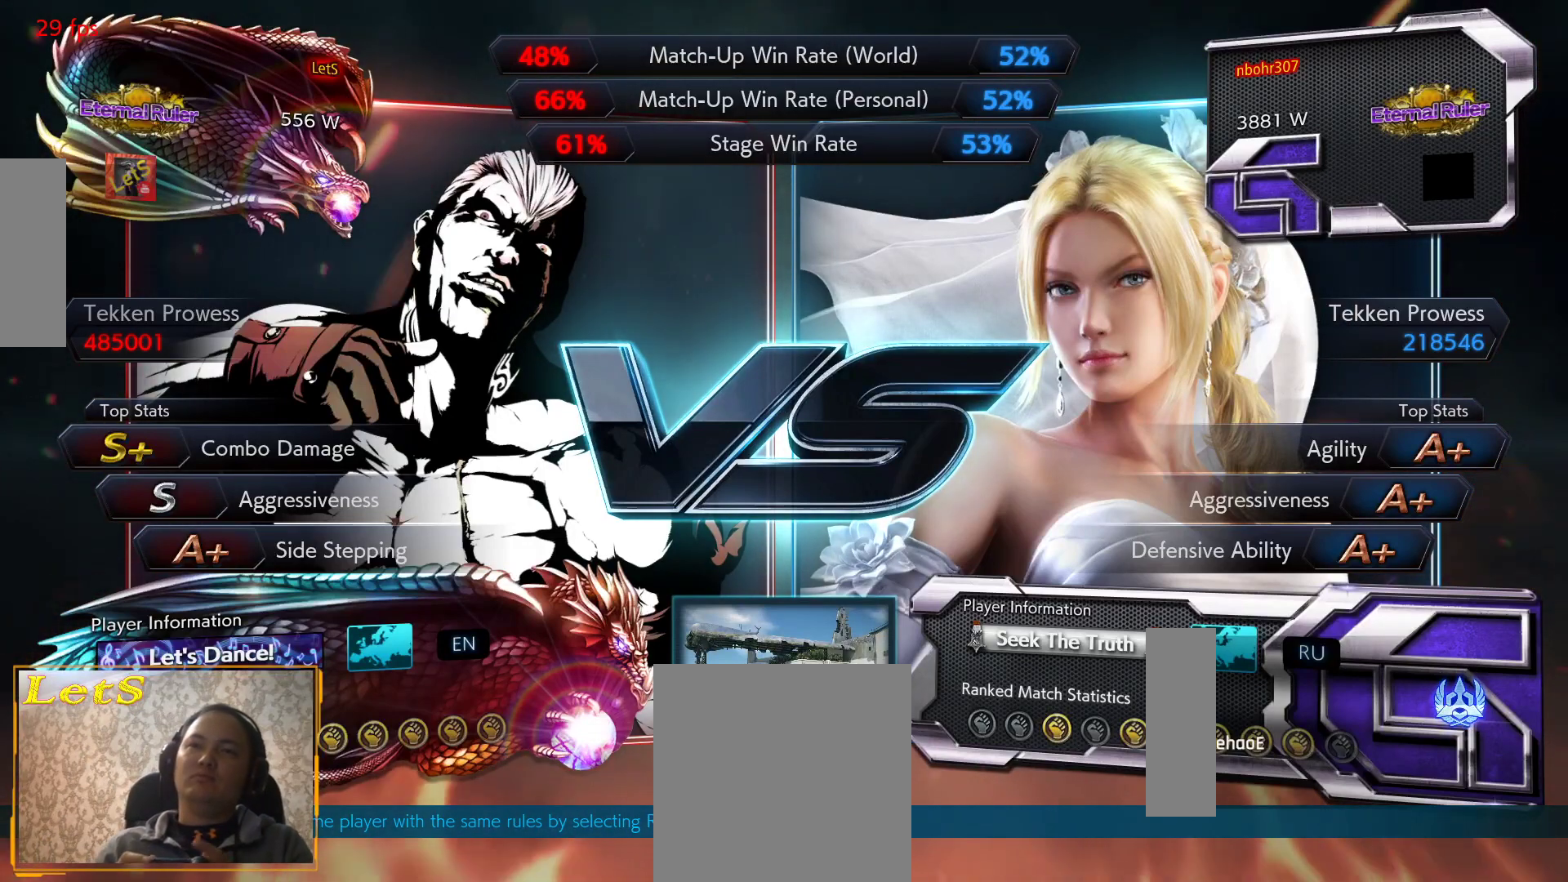
{"buttons": [], "left_stick": "center", "right_stick": "center", "events": []}
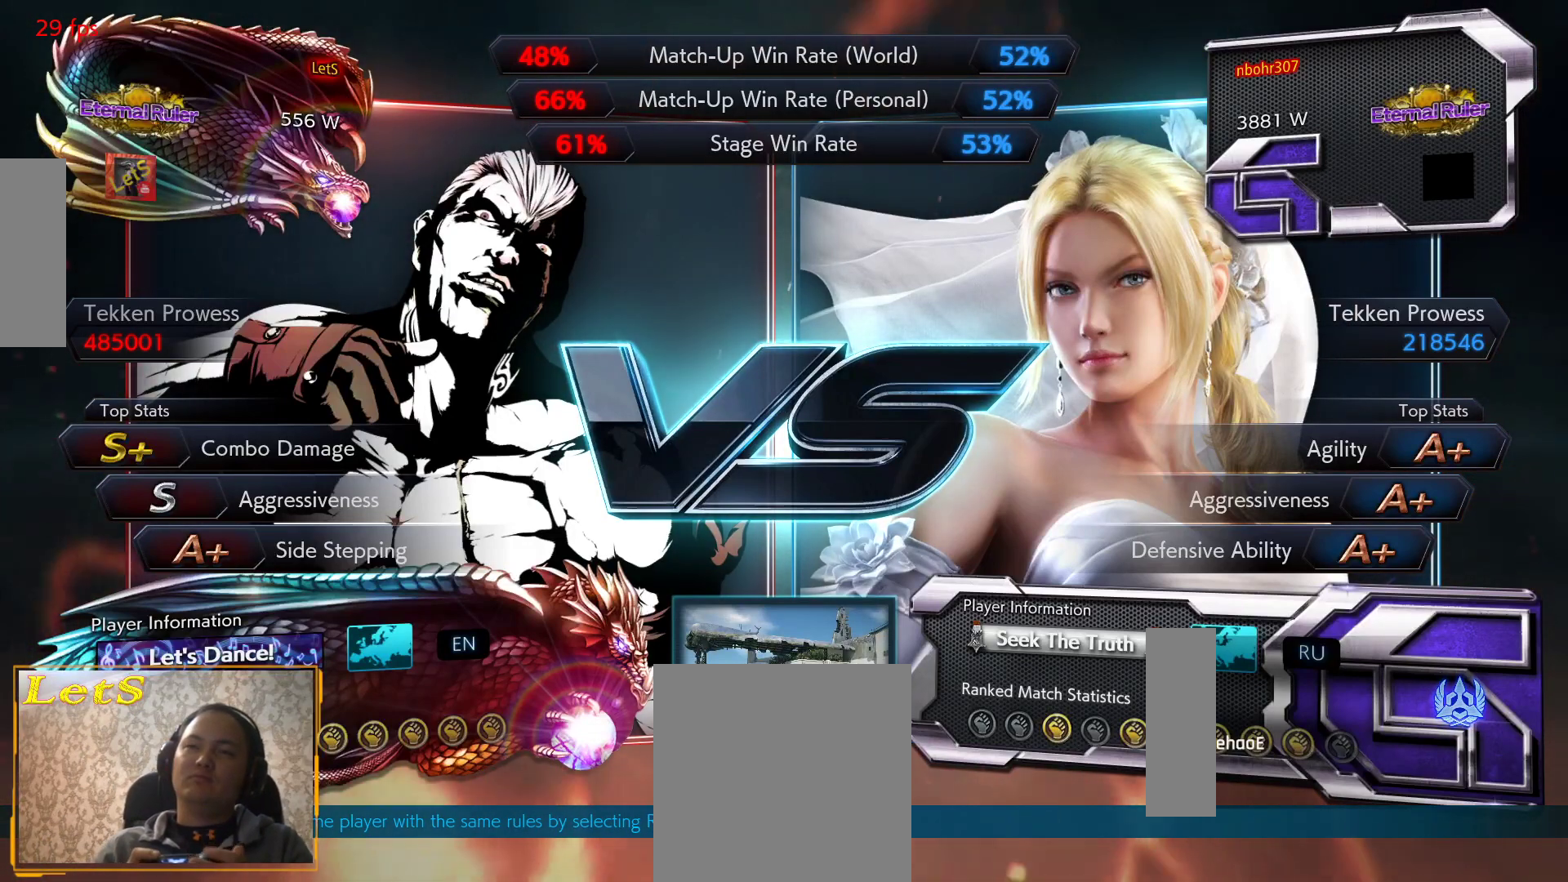
{"buttons": [], "left_stick": "center", "right_stick": "center", "events": []}
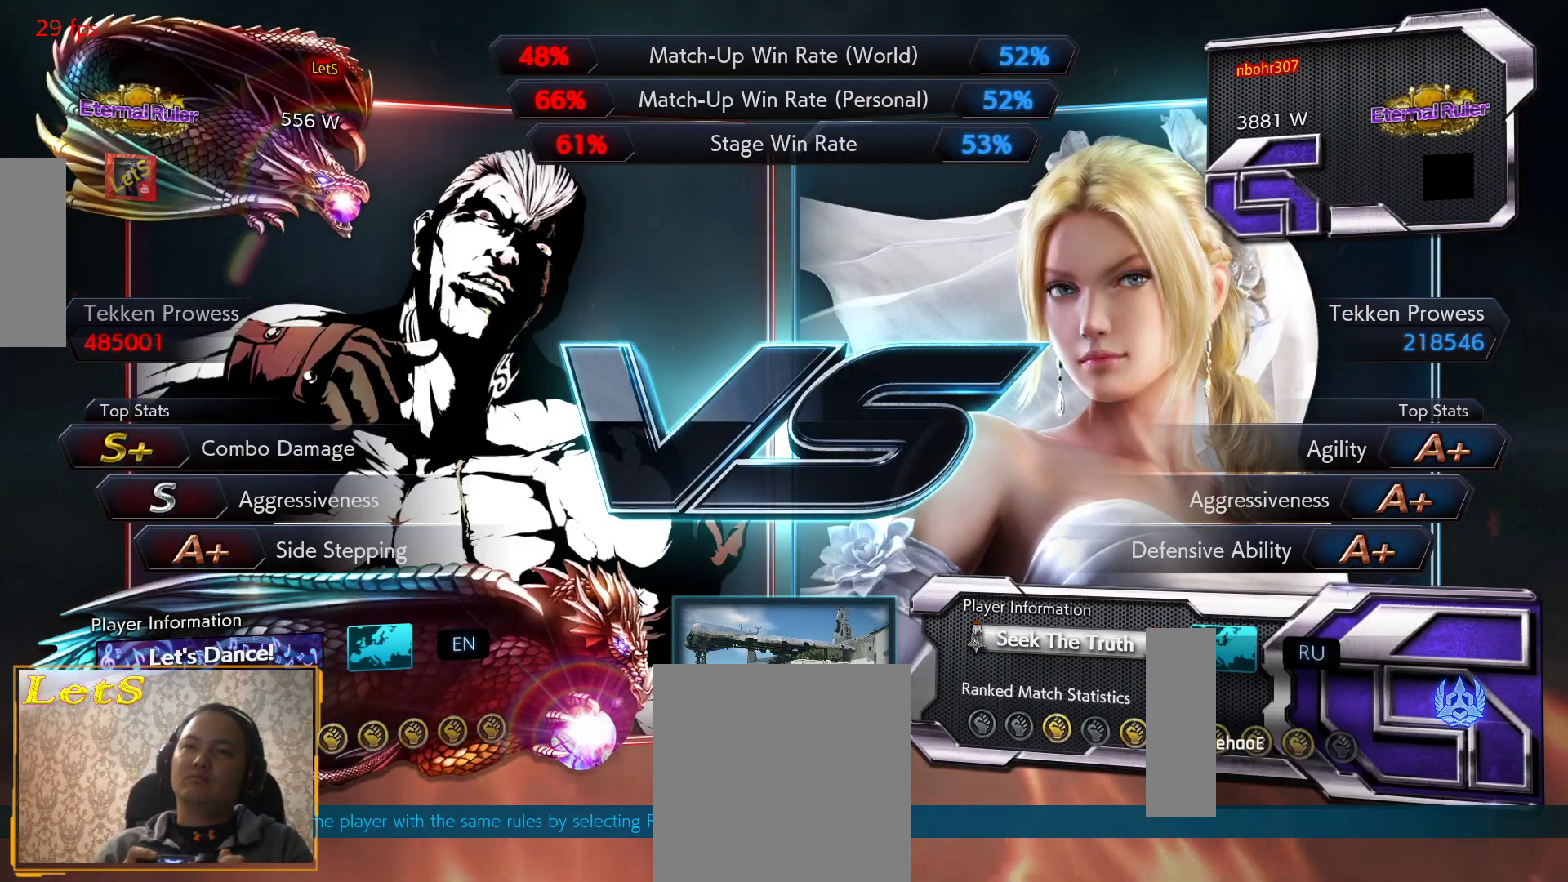
{"buttons": [], "left_stick": "center", "right_stick": "center", "events": []}
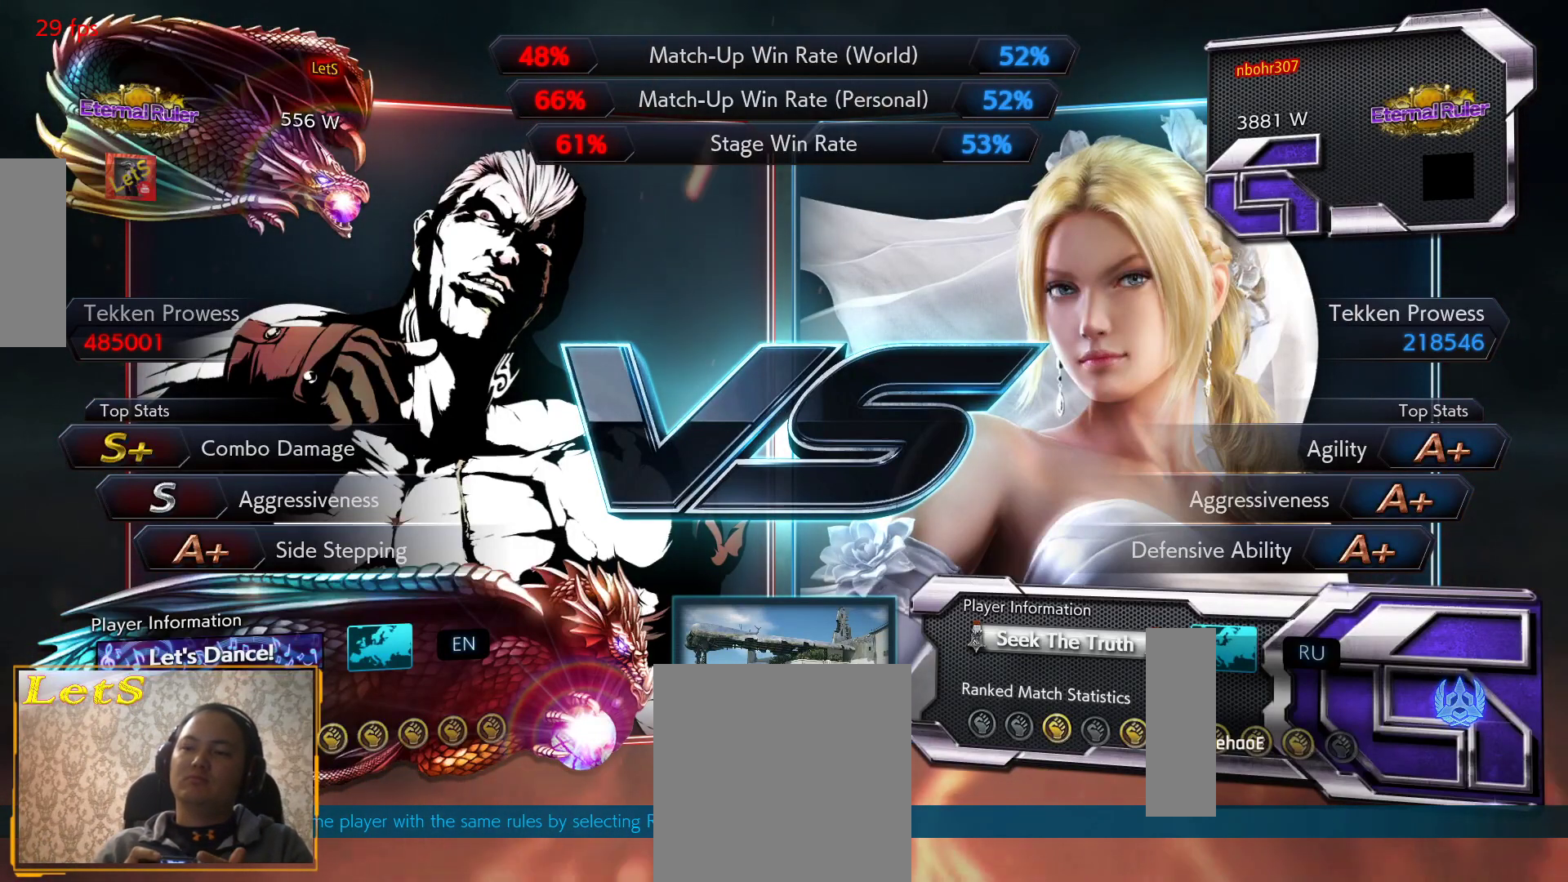
{"buttons": ["L2"], "left_stick": "center", "right_stick": "center", "events": [[500, "L2", "down"]]}
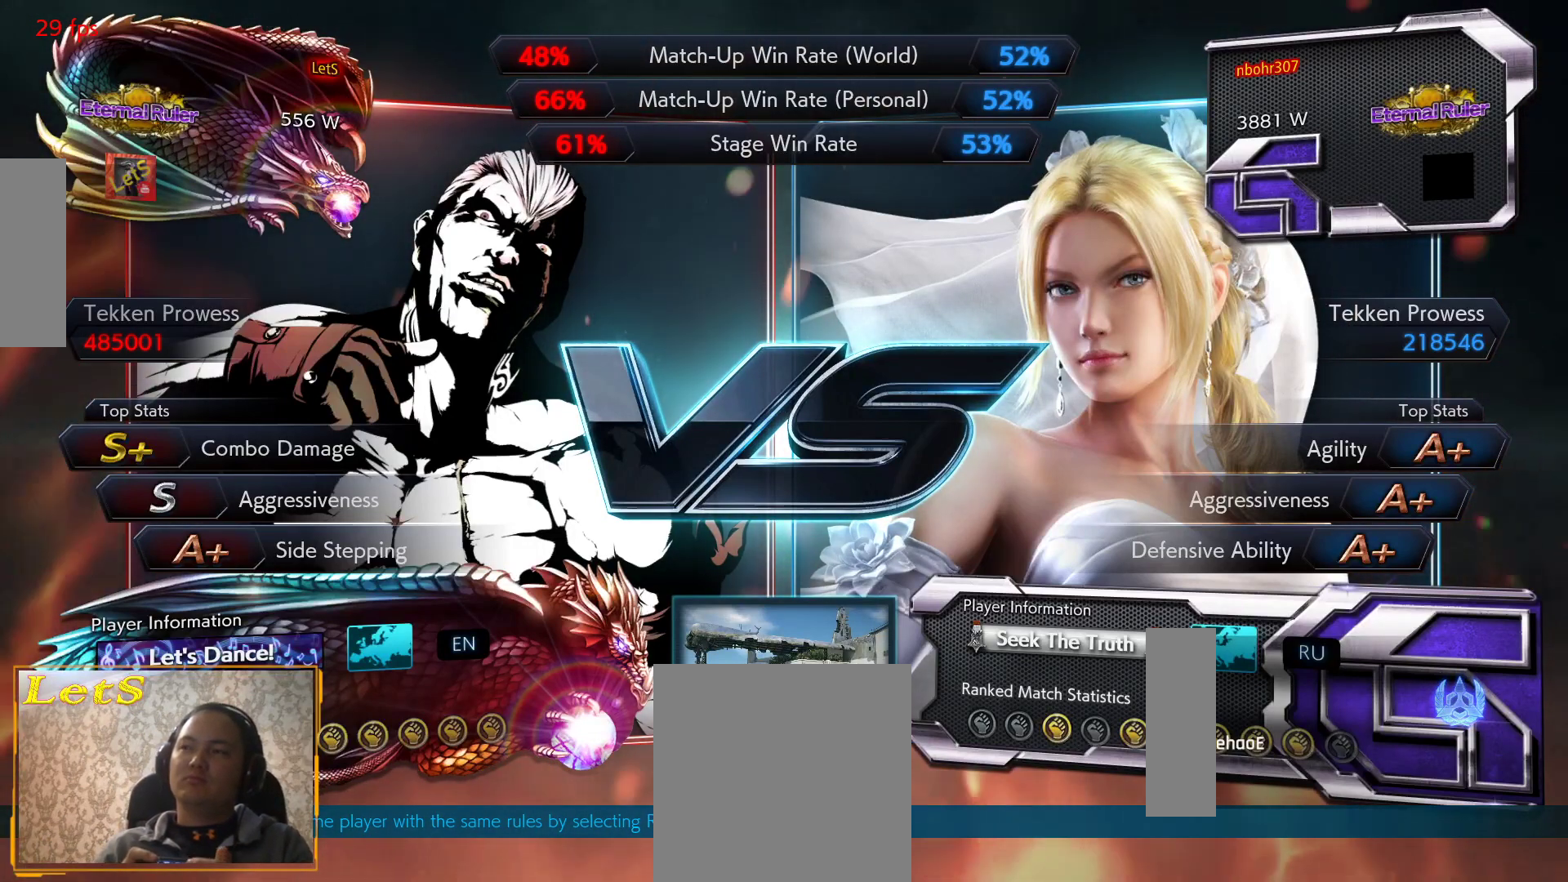
{"buttons": ["L2"], "left_stick": "center", "right_stick": "center", "events": [[300, "L2", "up"], [433, "L2", "down"]]}
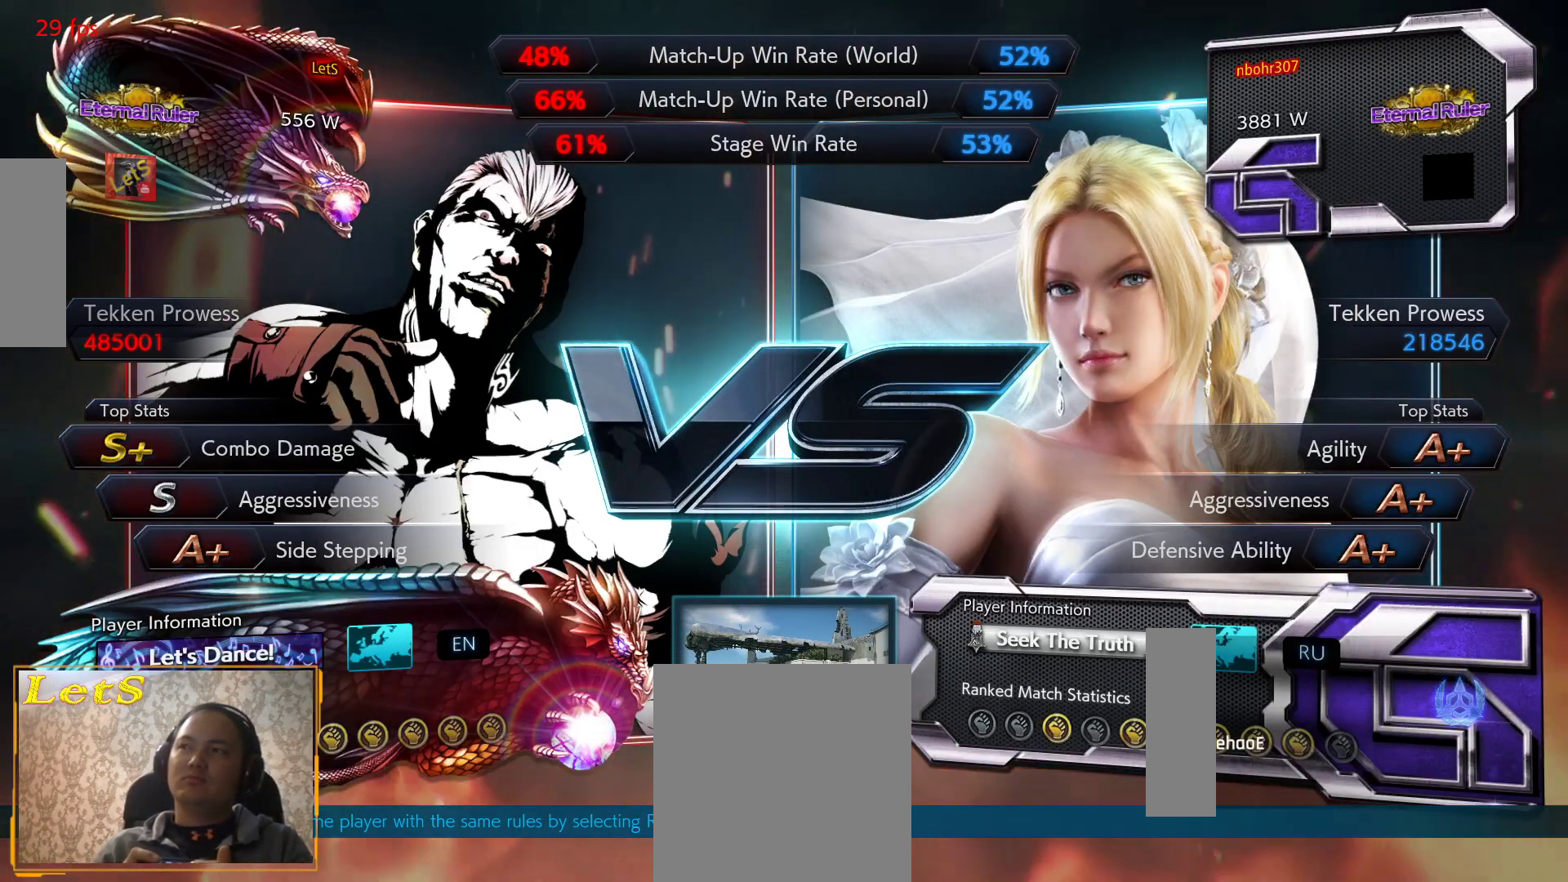
{"buttons": ["L2"], "left_stick": "center", "right_stick": "center", "events": [[133, "L2", "up"], [233, "L2", "down"], [400, "L2", "up"], [467, "L2", "down"]]}
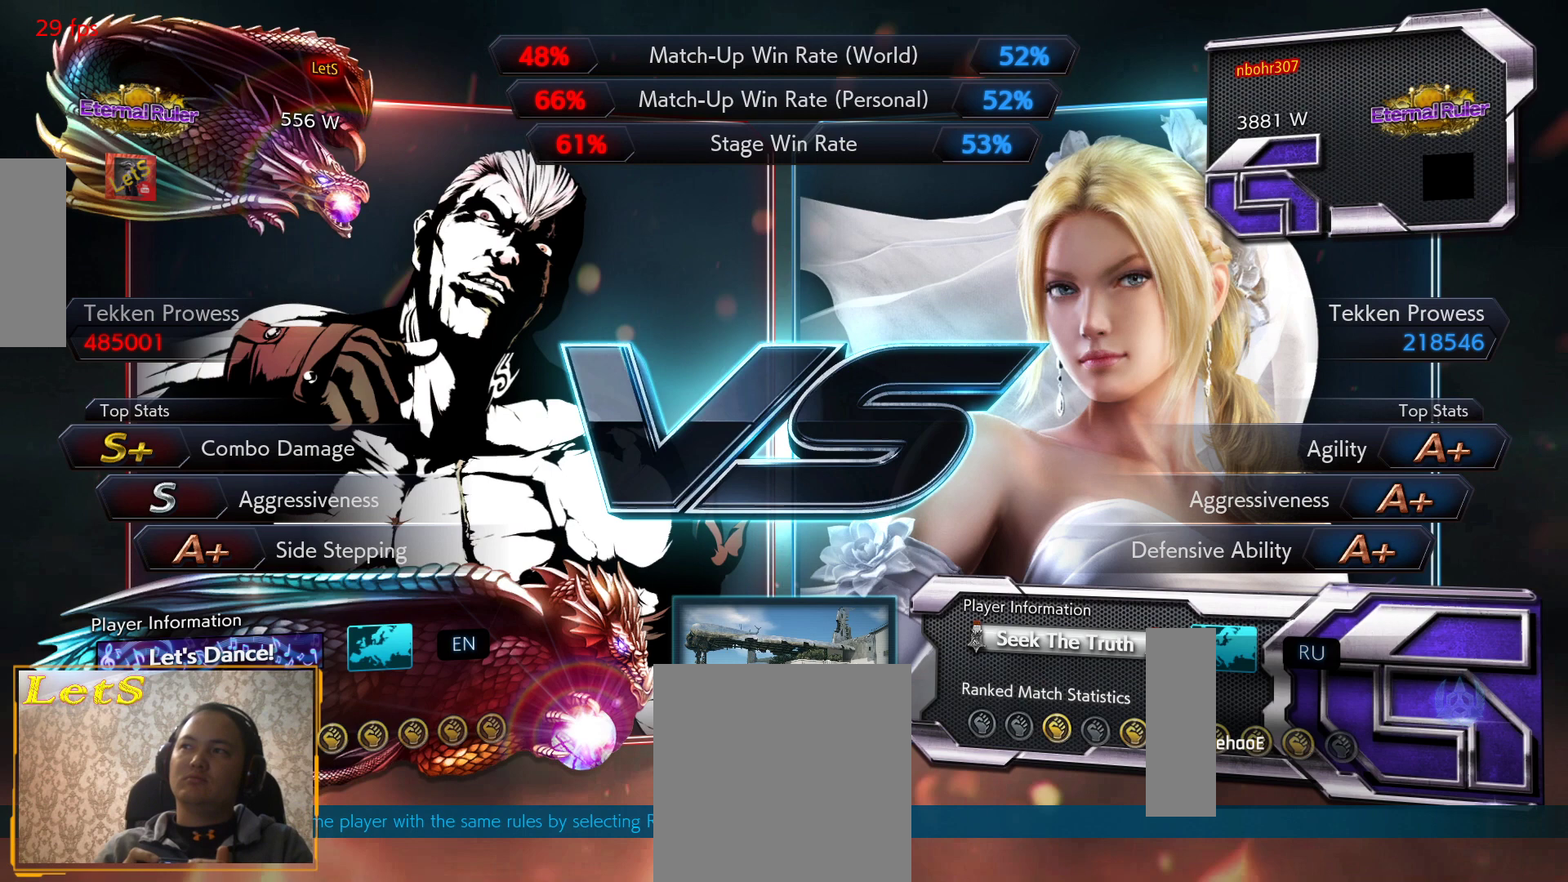
{"buttons": [], "left_stick": "center", "right_stick": "center", "events": [[200, "L2", "up"]]}